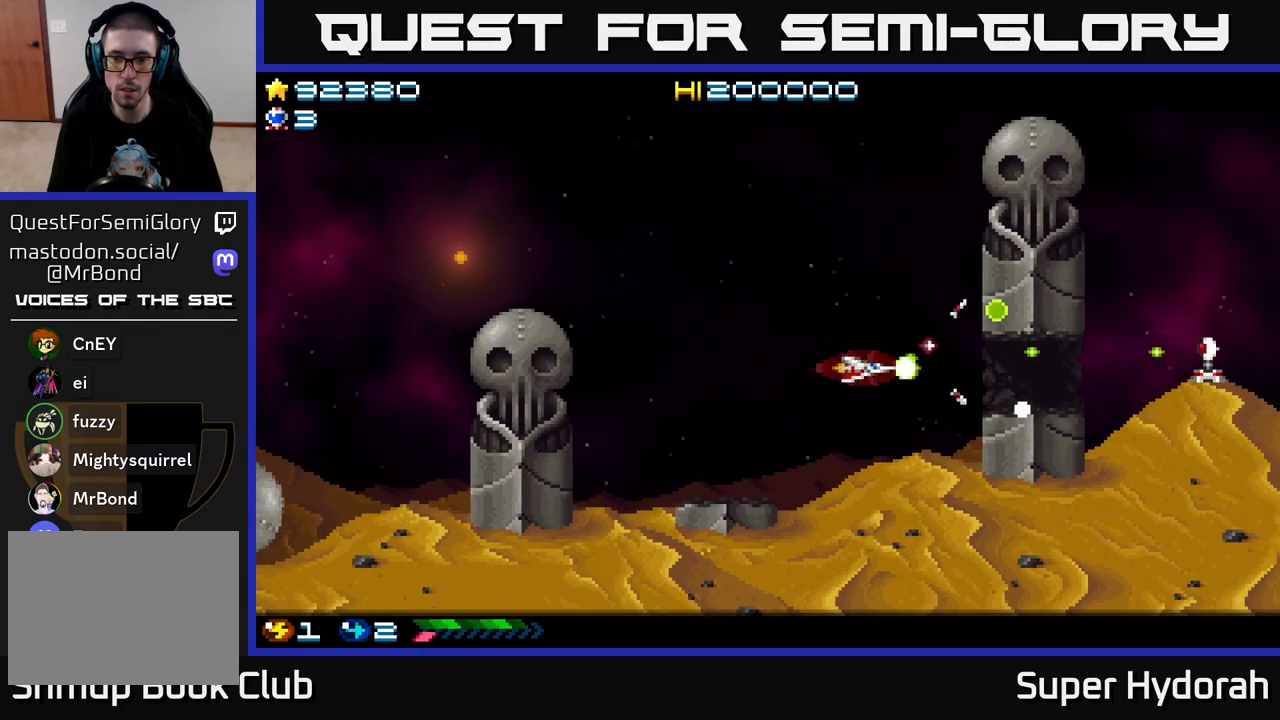
Gameplay with a controller (Xbox layout); each line is a JSON object with the inputs held at the frame after it. "events" lists button and stick changes between this image and that frame as [ms after this image, input, new state], when the widget could be followed in between. Not read: L3 R3 right_stick.
{"buttons": ["A", "DPAD_UP"], "left_stick": "center", "events": [[67, "DPAD_LEFT", "up"], [167, "DPAD_DOWN", "up"], [167, "DPAD_RIGHT", "down"], [300, "DPAD_UP", "down"], [333, "DPAD_RIGHT", "up"]]}
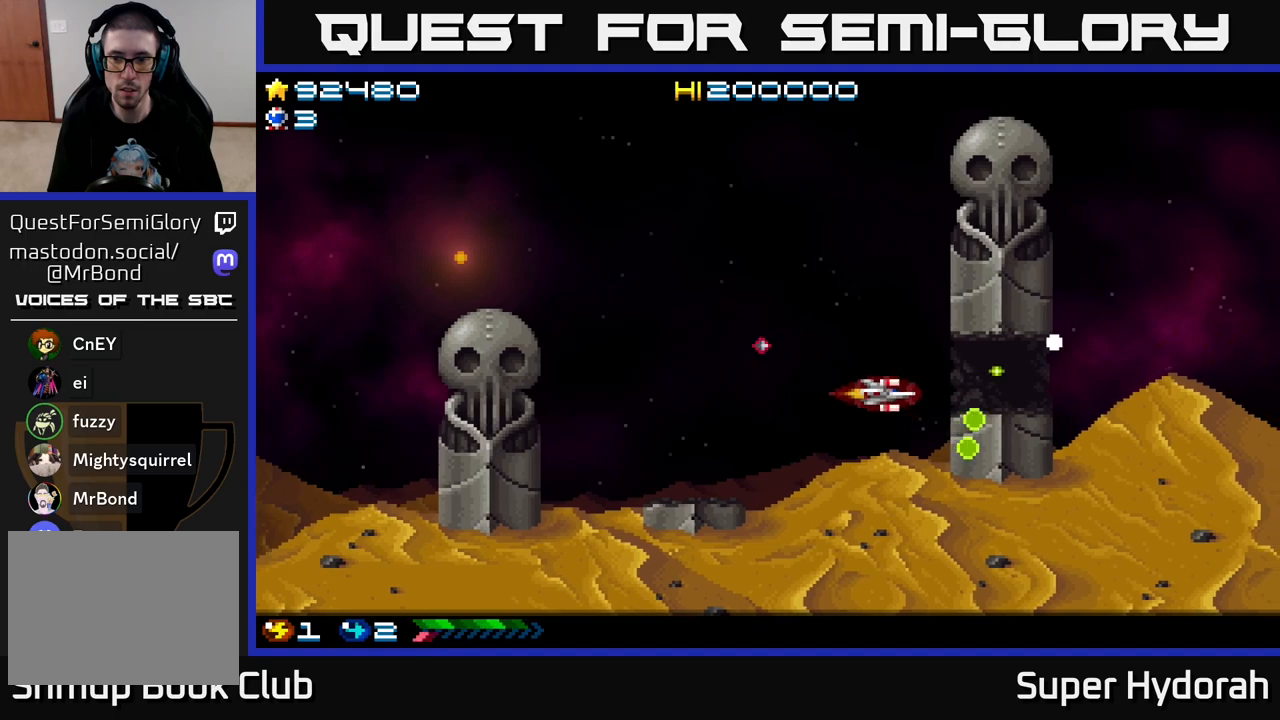
{"buttons": ["DPAD_RIGHT"], "left_stick": "center", "events": [[33, "DPAD_UP", "up"], [317, "DPAD_RIGHT", "down"], [450, "A", "up"]]}
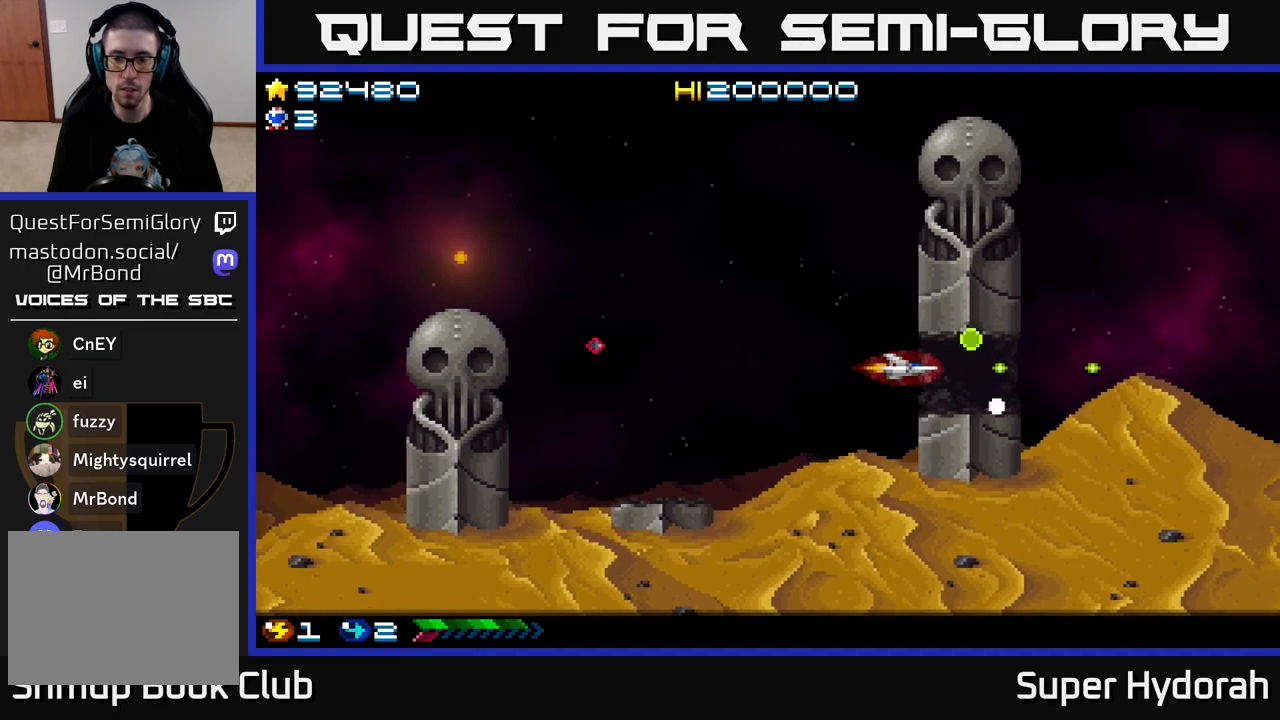
{"buttons": ["A", "DPAD_UP", "DPAD_RIGHT"], "left_stick": "center", "events": [[233, "A", "down"], [267, "DPAD_UP", "down"]]}
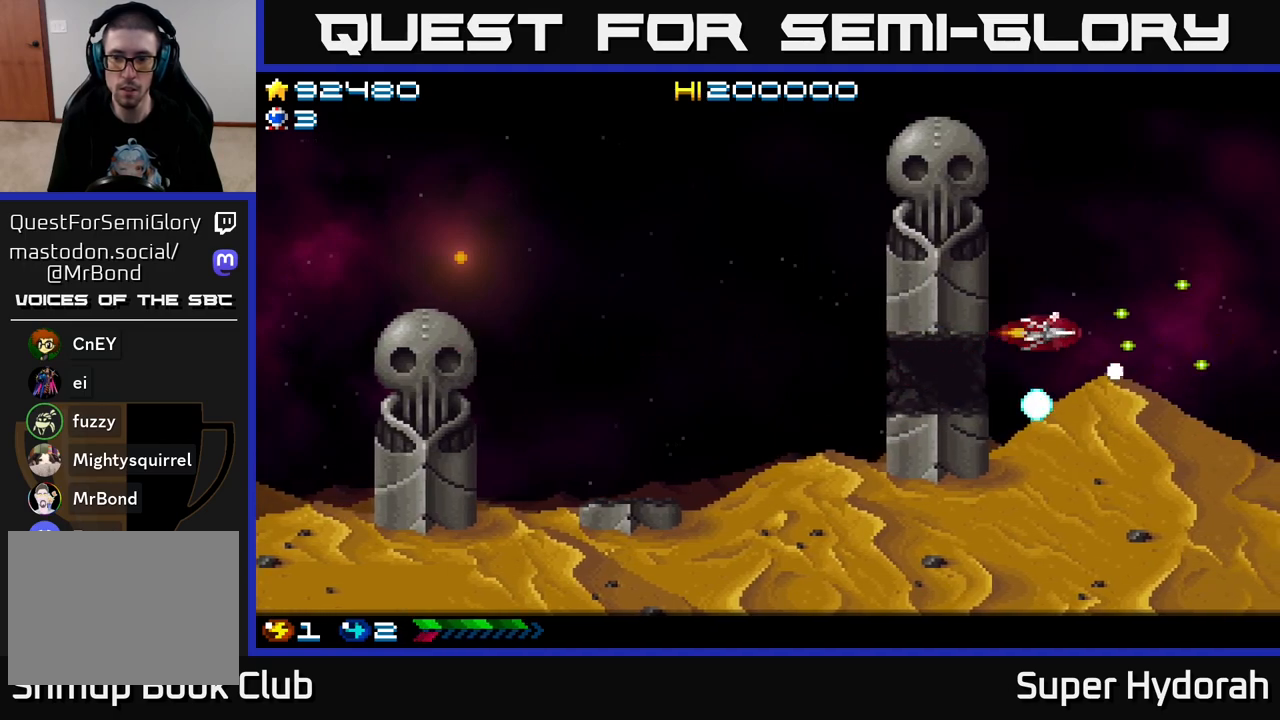
{"buttons": ["A"], "left_stick": "center", "events": [[117, "DPAD_RIGHT", "up"], [133, "DPAD_UP", "up"]]}
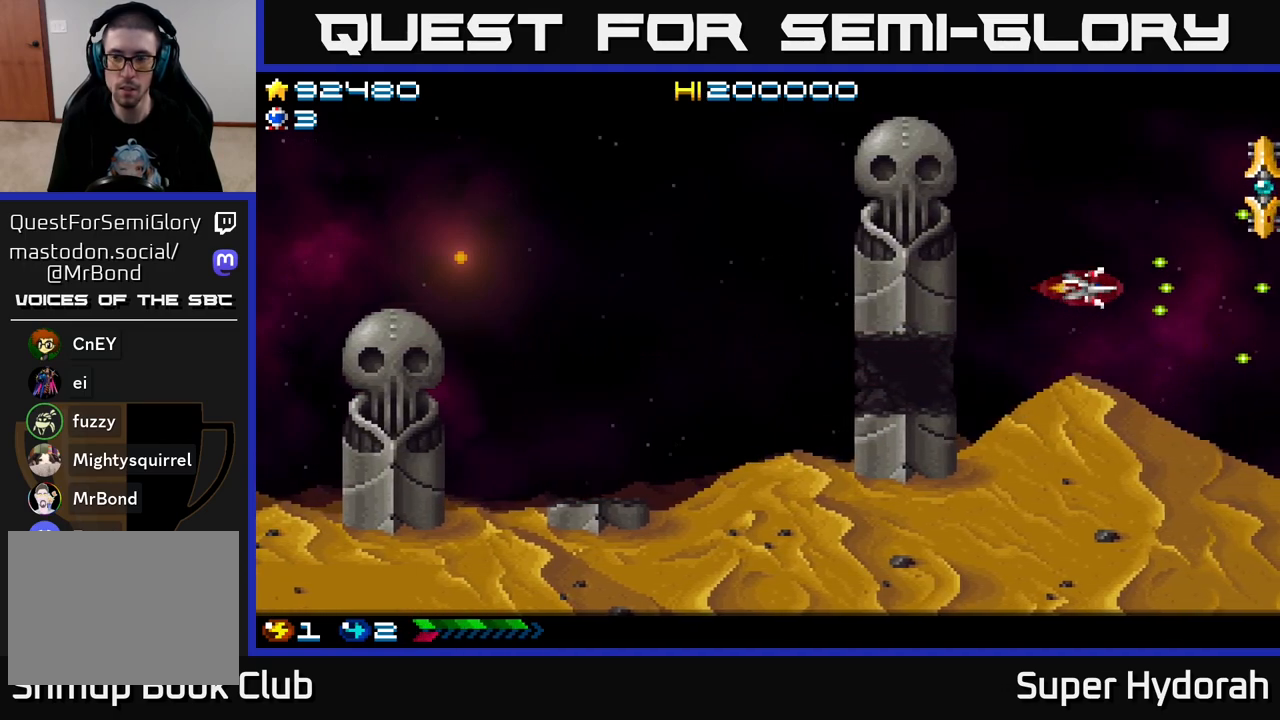
{"buttons": ["A", "DPAD_DOWN"], "left_stick": "center", "events": [[17, "DPAD_UP", "down"], [400, "DPAD_UP", "up"], [433, "DPAD_DOWN", "down"]]}
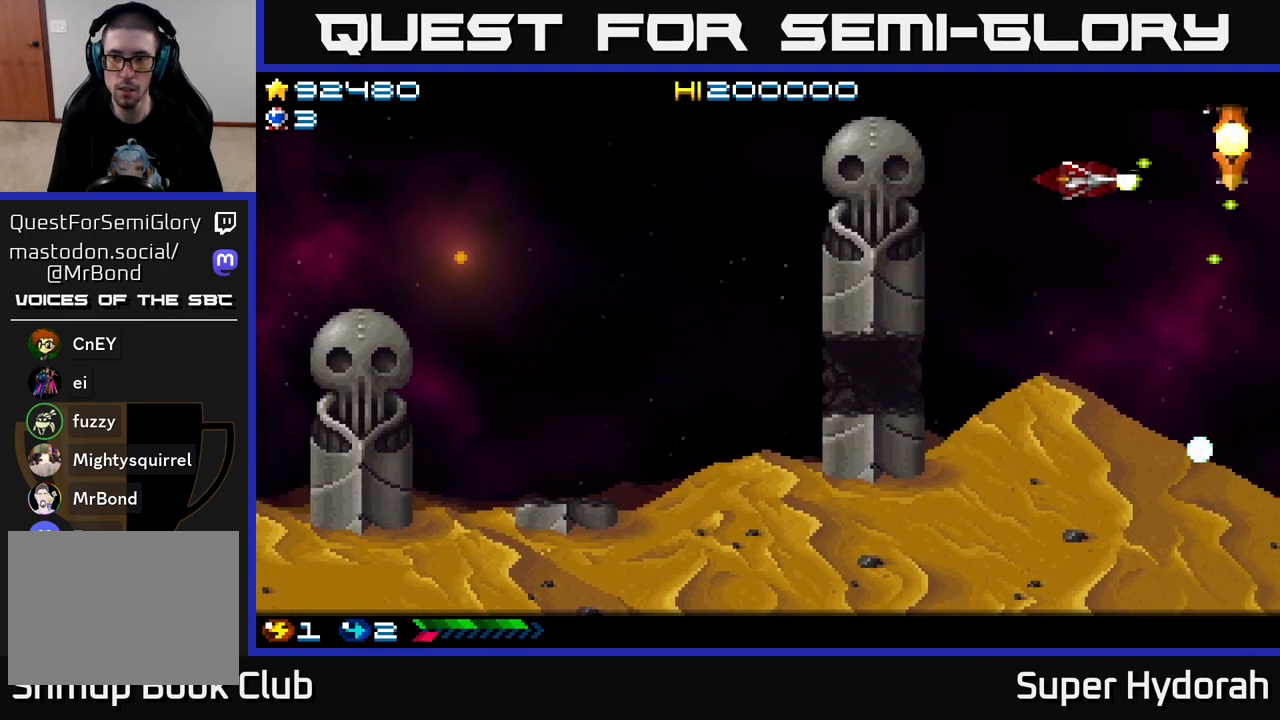
{"buttons": ["A", "DPAD_LEFT"], "left_stick": "center", "events": [[50, "DPAD_RIGHT", "down"], [217, "DPAD_RIGHT", "up"], [467, "DPAD_DOWN", "up"], [500, "DPAD_LEFT", "down"]]}
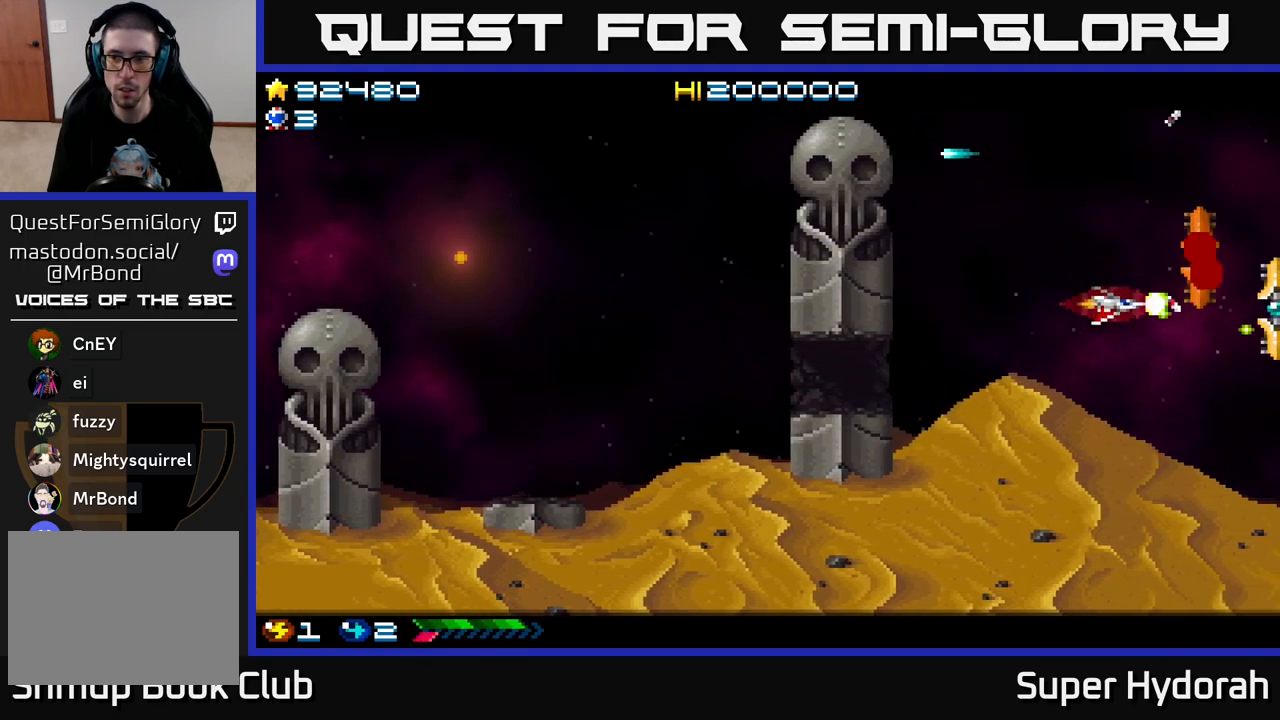
{"buttons": ["A", "DPAD_UP", "DPAD_LEFT"], "left_stick": "center", "events": [[83, "DPAD_DOWN", "down"], [117, "DPAD_LEFT", "up"], [167, "DPAD_DOWN", "up"], [167, "DPAD_LEFT", "down"], [200, "DPAD_UP", "down"]]}
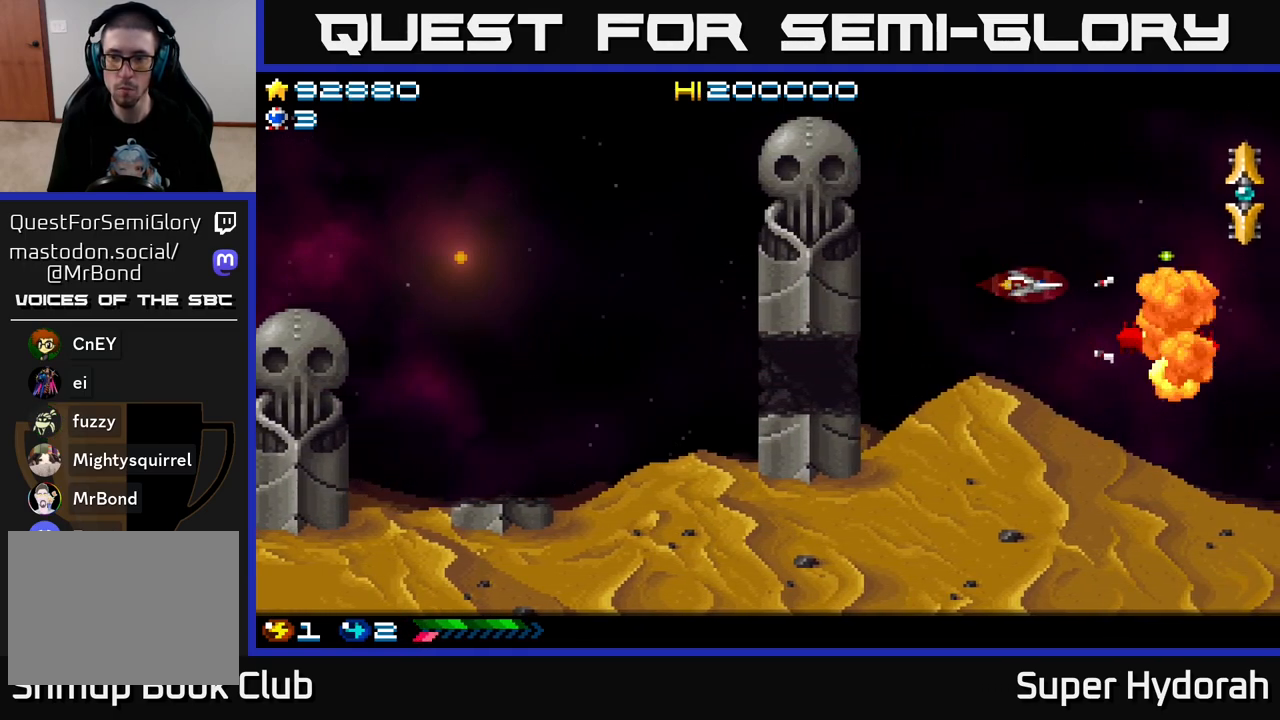
{"buttons": ["A", "DPAD_DOWN", "DPAD_RIGHT"], "left_stick": "center", "events": [[50, "DPAD_LEFT", "up"], [217, "DPAD_UP", "up"], [250, "DPAD_DOWN", "down"], [383, "DPAD_RIGHT", "down"]]}
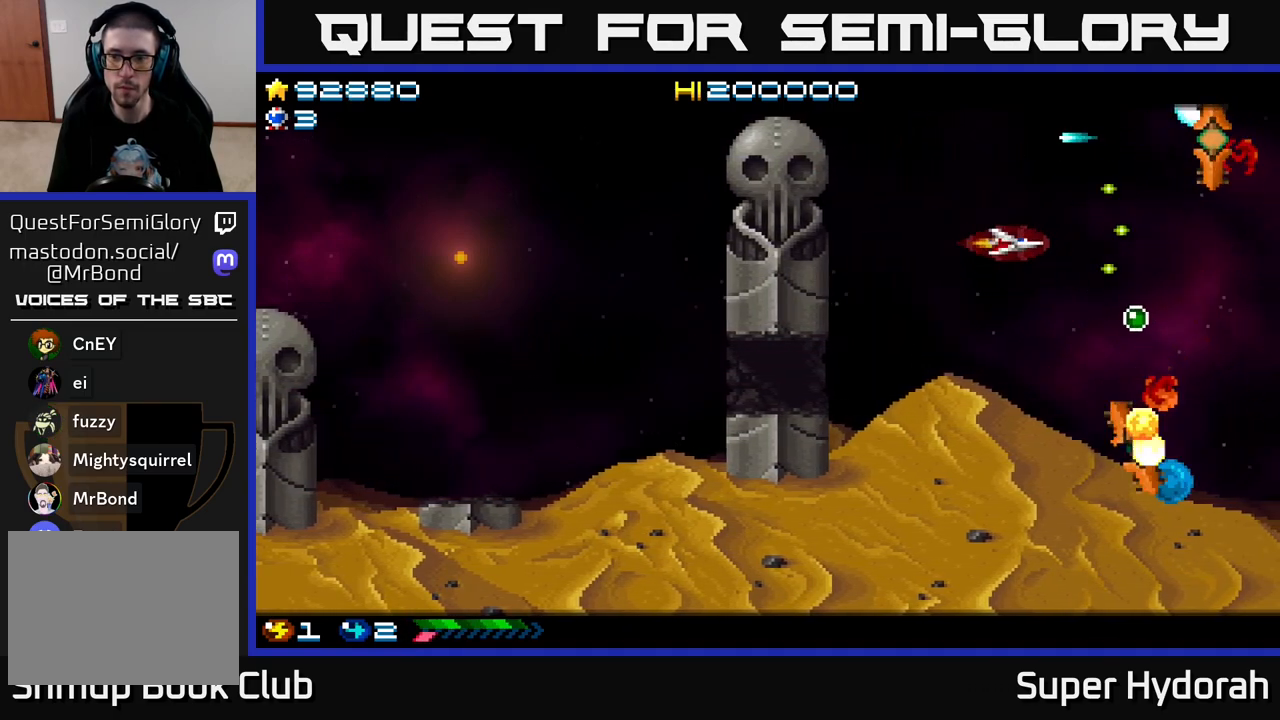
{"buttons": ["A", "DPAD_DOWN", "DPAD_RIGHT"], "left_stick": "center", "events": [[17, "DPAD_RIGHT", "up"], [67, "DPAD_DOWN", "up"], [67, "DPAD_LEFT", "down"], [183, "DPAD_LEFT", "up"], [200, "DPAD_DOWN", "down"], [217, "DPAD_RIGHT", "down"], [367, "DPAD_DOWN", "up"], [483, "DPAD_DOWN", "down"]]}
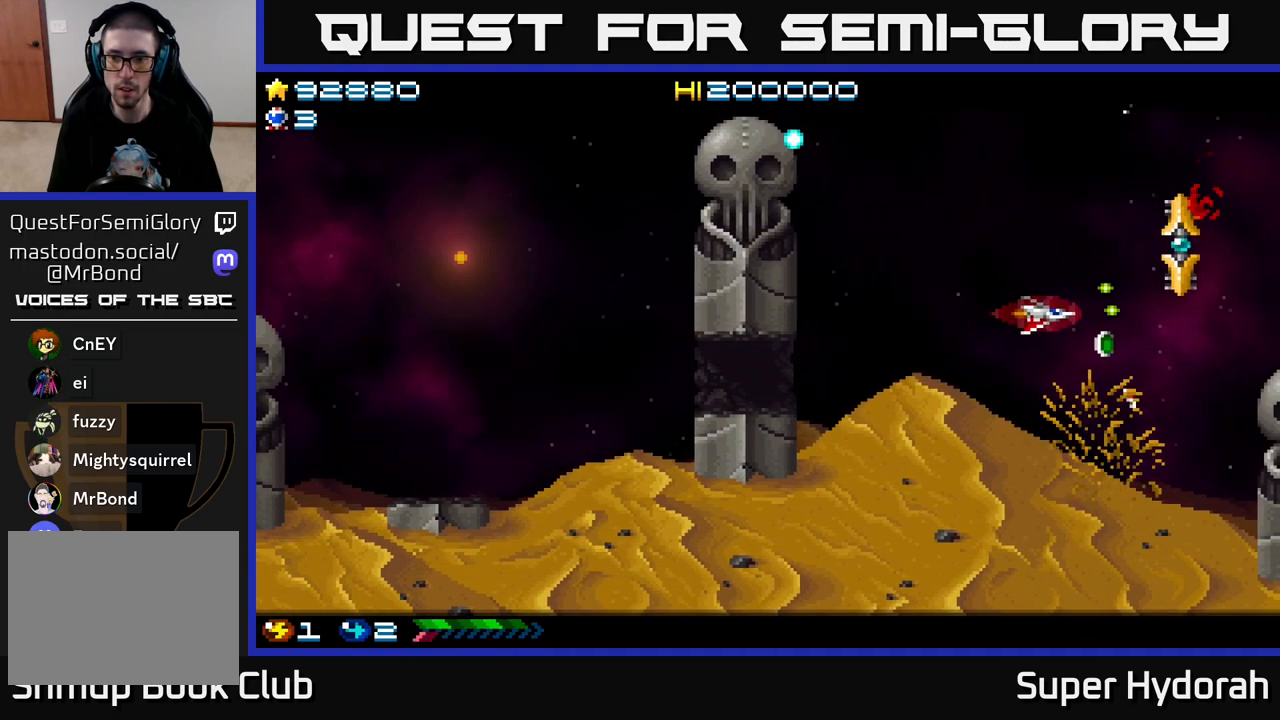
{"buttons": ["A", "DPAD_LEFT"], "left_stick": "center", "events": [[150, "DPAD_RIGHT", "up"], [183, "DPAD_LEFT", "down"], [217, "DPAD_DOWN", "up"], [250, "DPAD_DOWN", "down"], [317, "DPAD_LEFT", "up"], [350, "DPAD_RIGHT", "down"], [383, "DPAD_DOWN", "up"], [383, "DPAD_RIGHT", "up"], [483, "DPAD_LEFT", "down"]]}
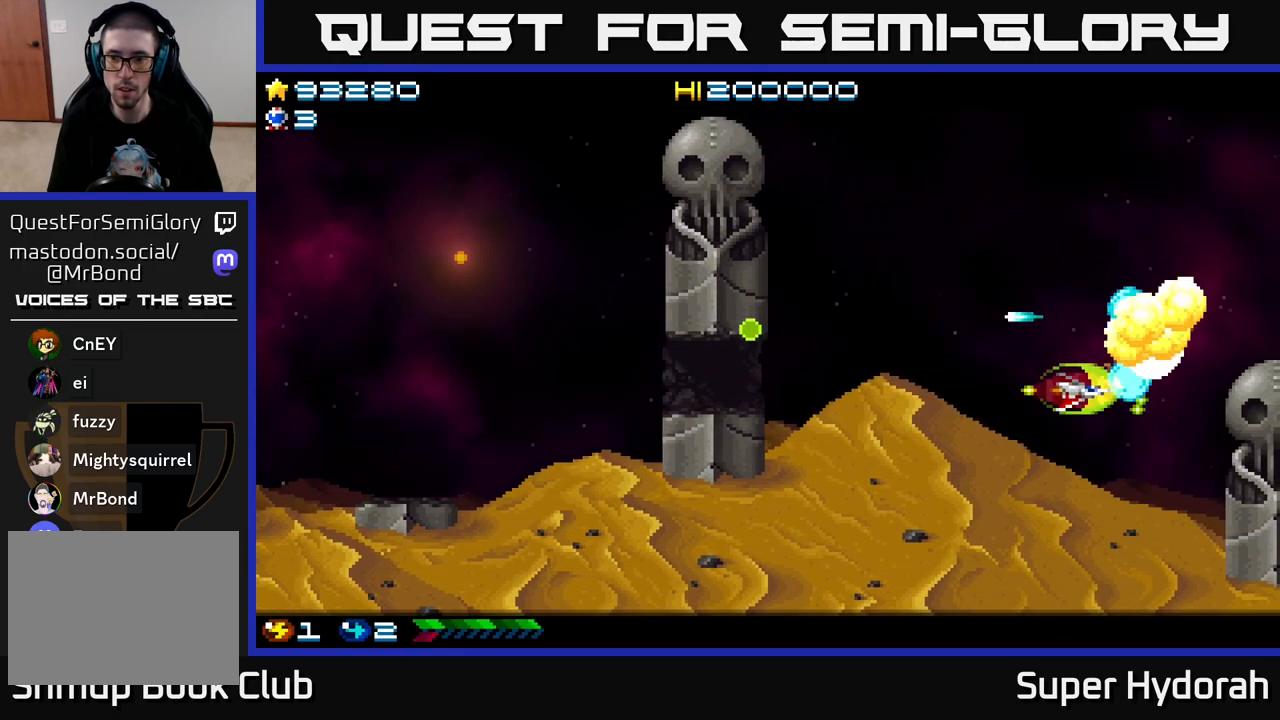
{"buttons": ["A", "DPAD_UP"], "left_stick": "center", "events": [[117, "DPAD_LEFT", "up"], [200, "DPAD_LEFT", "down"], [267, "DPAD_UP", "down"], [350, "DPAD_LEFT", "up"]]}
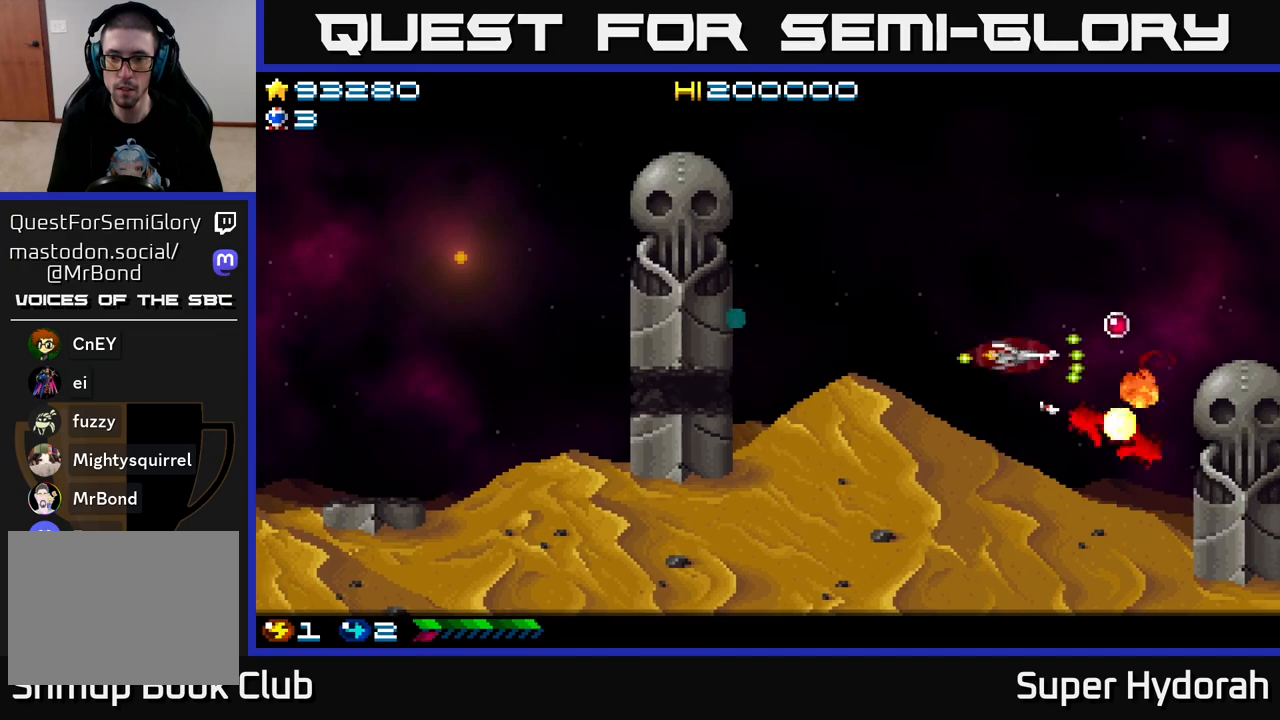
{"buttons": ["A", "DPAD_DOWN"], "left_stick": "center", "events": [[100, "DPAD_UP", "up"], [167, "DPAD_RIGHT", "down"], [200, "DPAD_DOWN", "down"], [483, "DPAD_RIGHT", "up"]]}
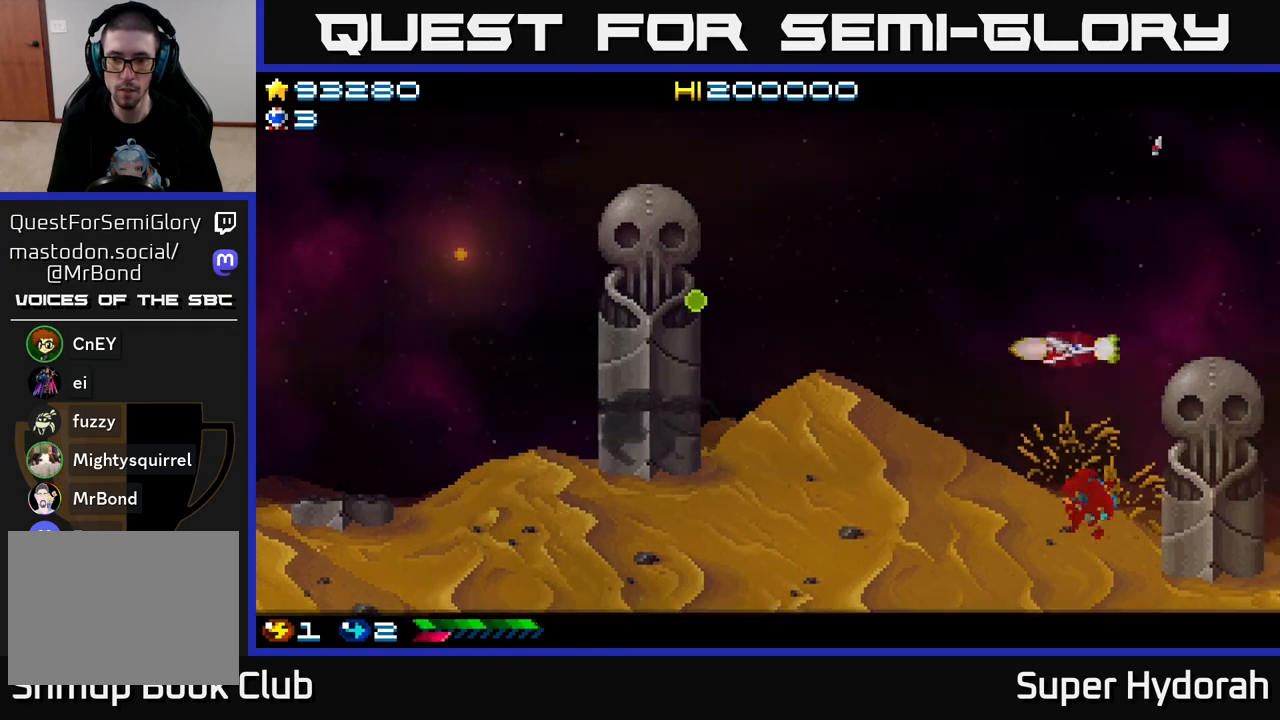
{"buttons": ["A", "DPAD_UP"], "left_stick": "center", "events": [[17, "DPAD_DOWN", "up"], [17, "DPAD_LEFT", "down"], [33, "DPAD_UP", "down"], [133, "DPAD_LEFT", "up"]]}
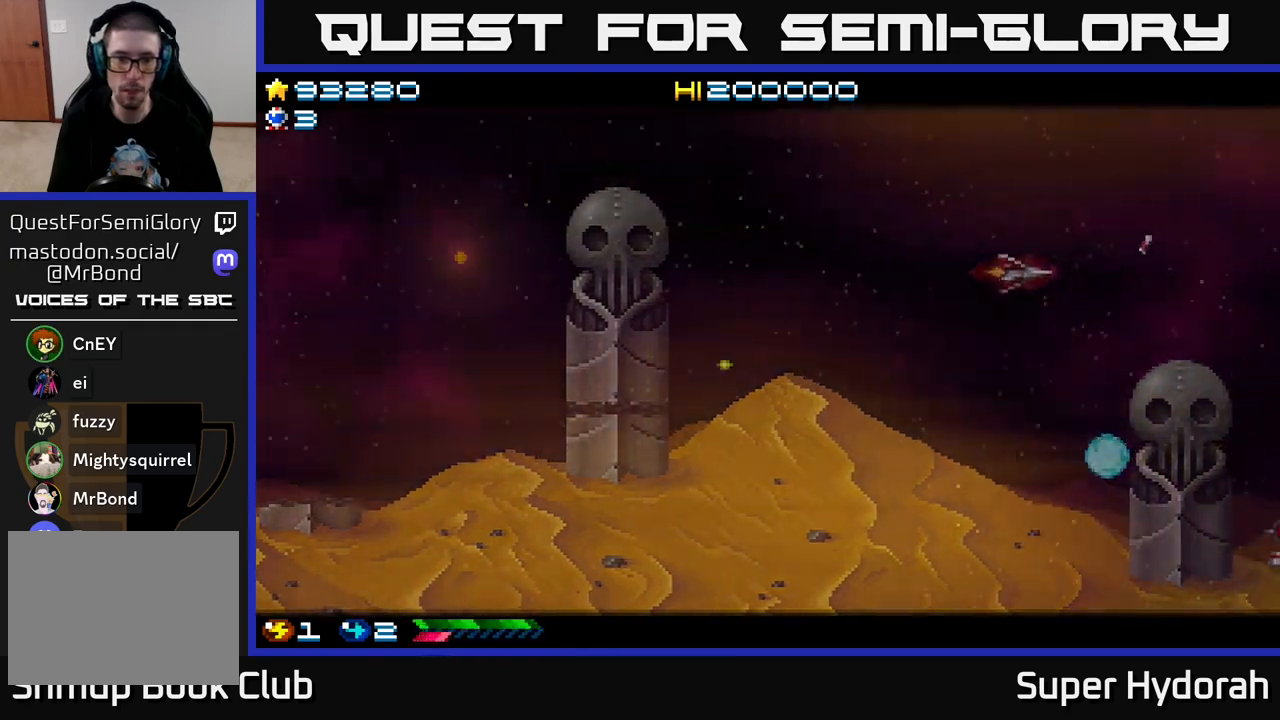
{"buttons": ["A"], "left_stick": "center", "events": [[67, "DPAD_UP", "up"], [83, "DPAD_RIGHT", "down"], [283, "DPAD_DOWN", "down"], [283, "DPAD_RIGHT", "up"], [383, "DPAD_DOWN", "up"]]}
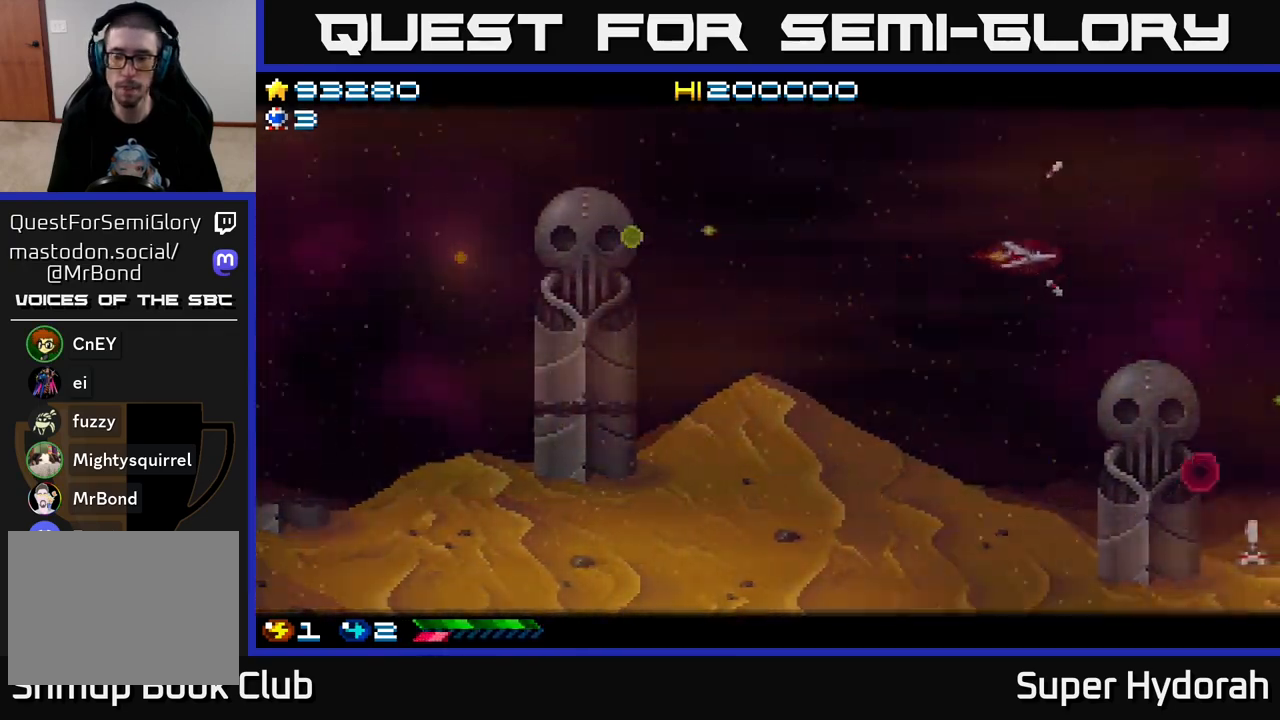
{"buttons": ["A", "DPAD_RIGHT"], "left_stick": "center", "events": [[267, "DPAD_RIGHT", "down"]]}
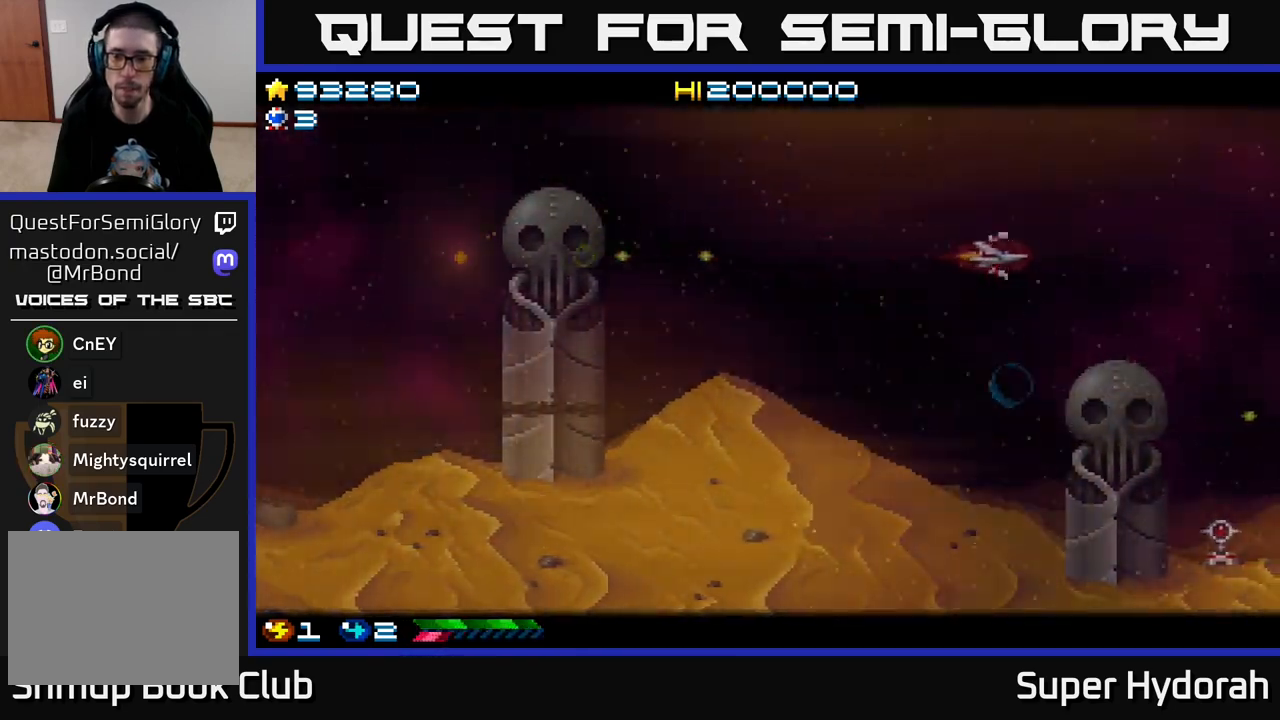
{"buttons": ["A", "DPAD_RIGHT"], "left_stick": "center", "events": []}
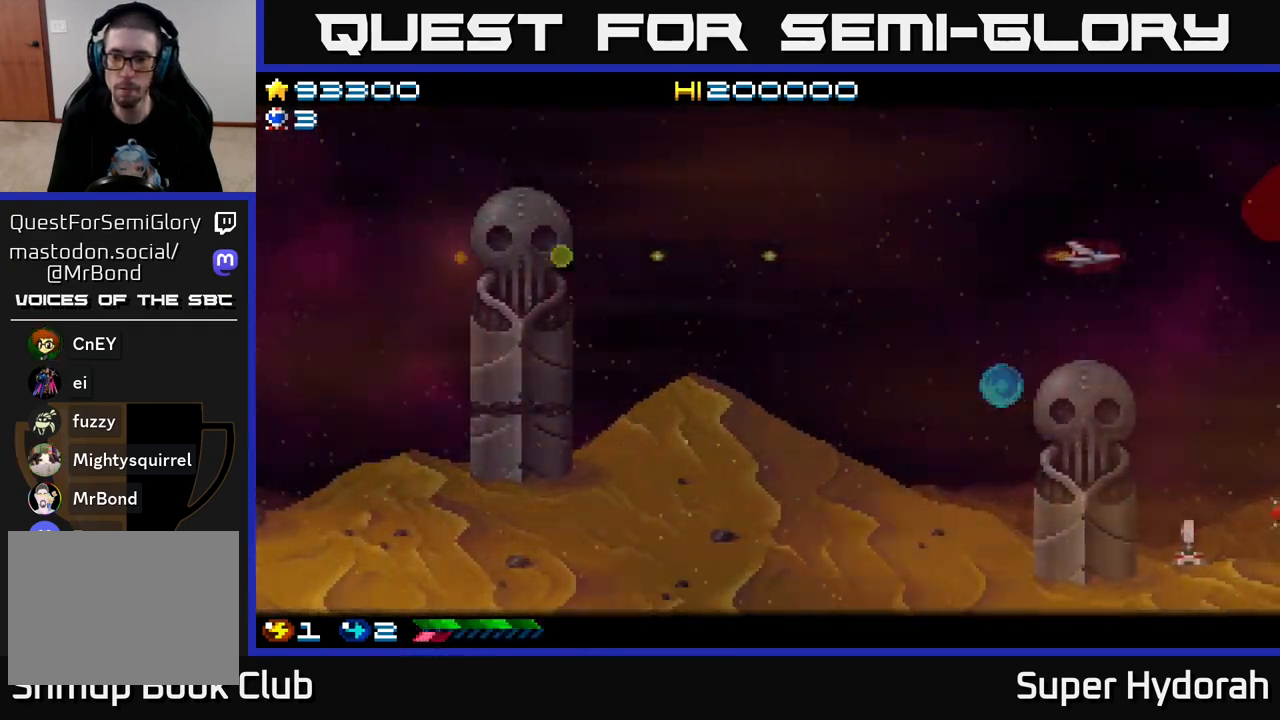
{"buttons": ["A"], "left_stick": "center", "events": [[50, "DPAD_RIGHT", "up"], [183, "DPAD_RIGHT", "down"], [333, "DPAD_RIGHT", "up"]]}
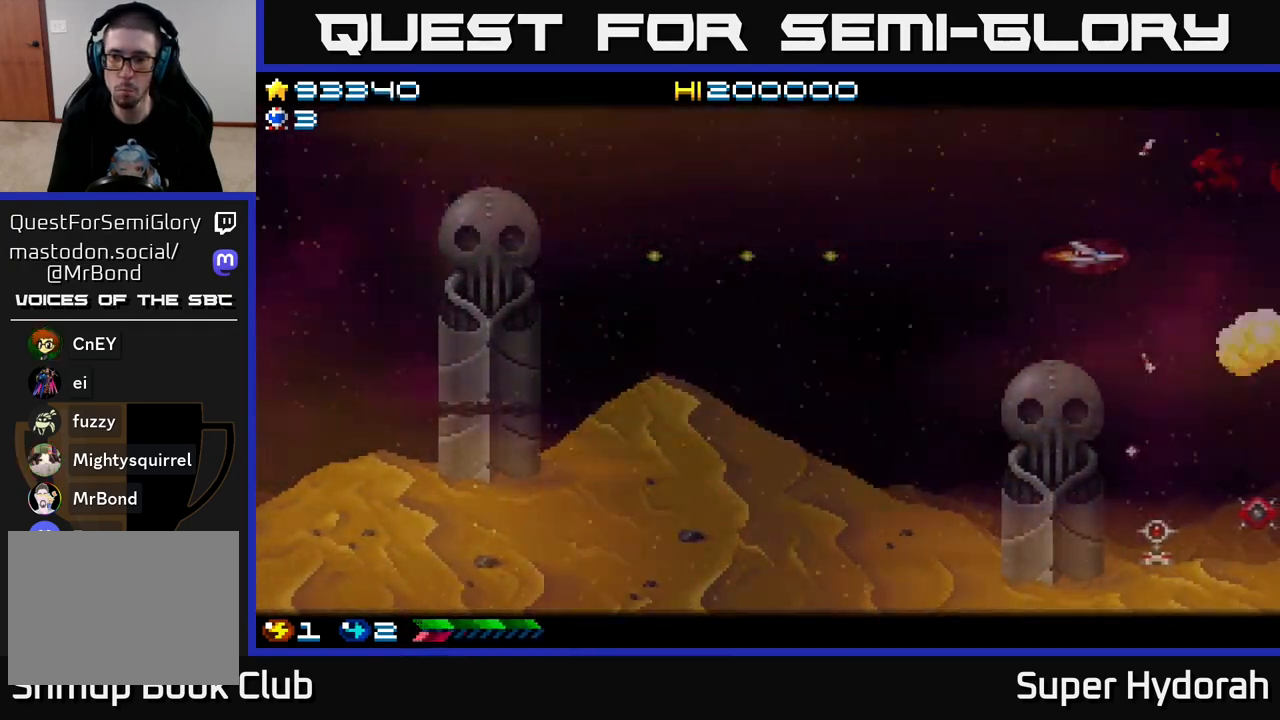
{"buttons": ["A"], "left_stick": "center", "events": [[83, "DPAD_LEFT", "down"], [433, "DPAD_LEFT", "up"]]}
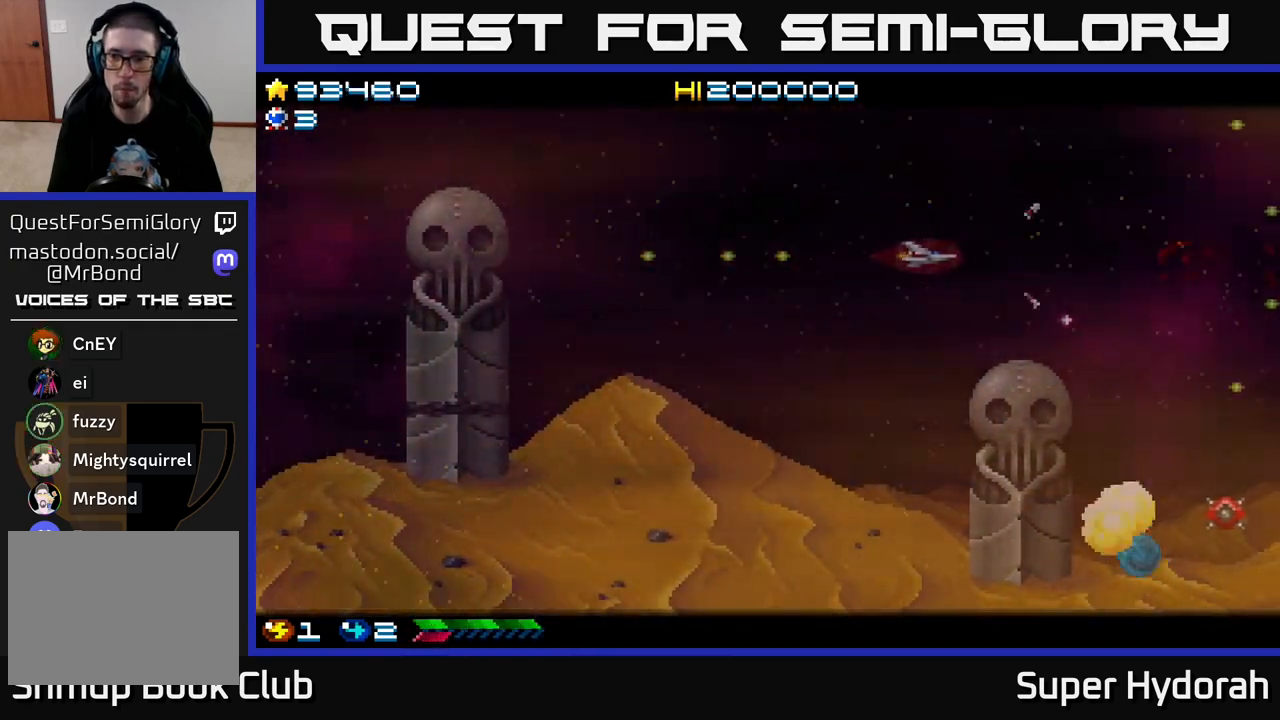
{"buttons": ["A", "DPAD_RIGHT"], "left_stick": "center", "events": [[17, "DPAD_RIGHT", "down"], [117, "DPAD_DOWN", "down"], [267, "DPAD_DOWN", "up"]]}
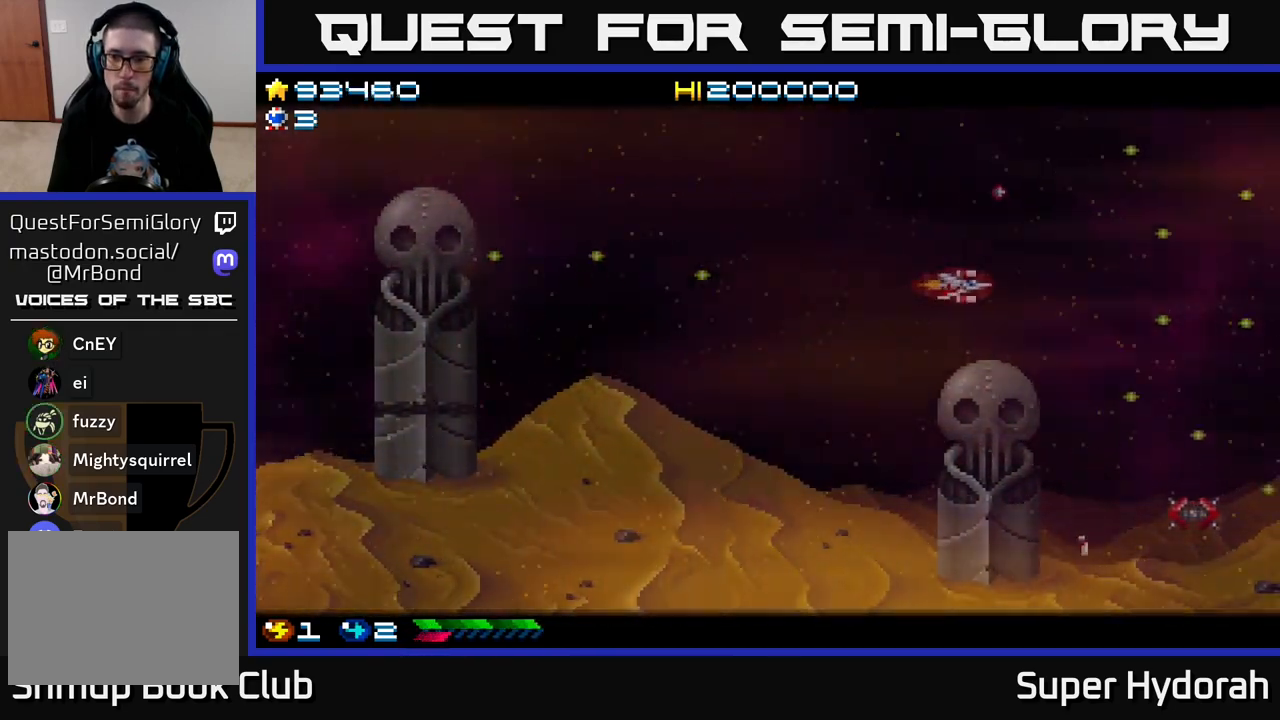
{"buttons": ["A"], "left_stick": "center", "events": [[433, "DPAD_RIGHT", "up"]]}
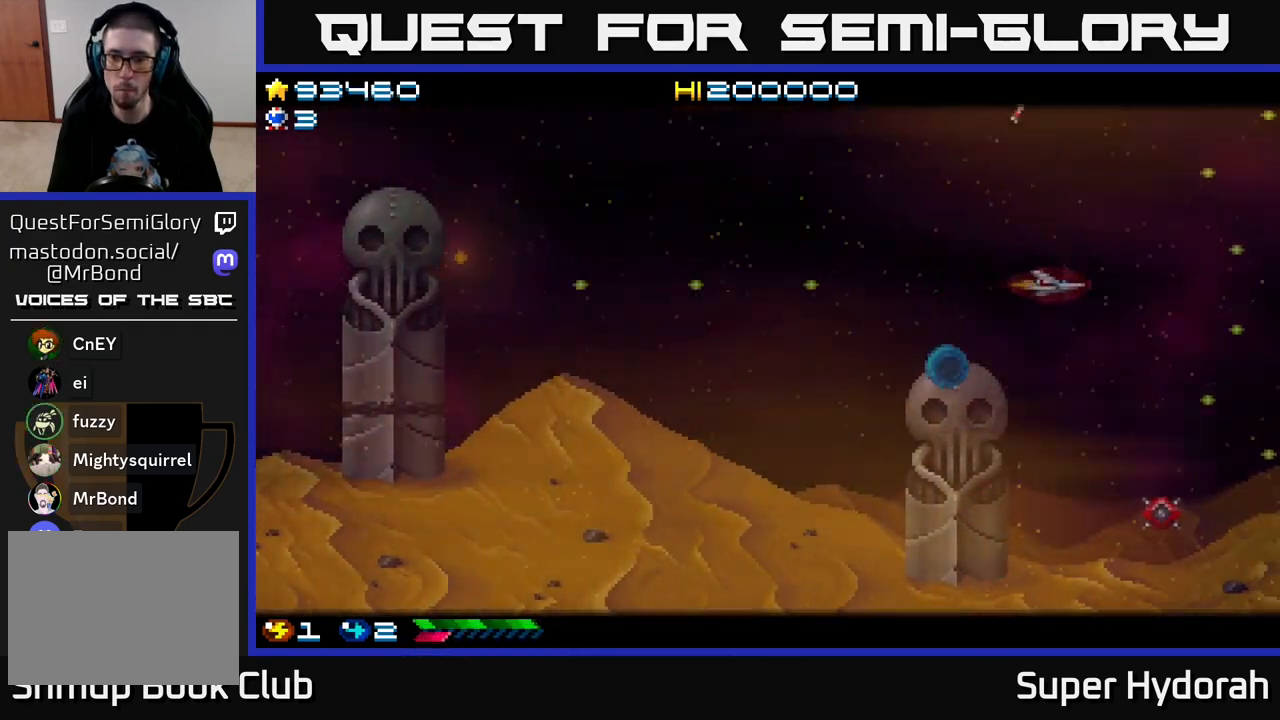
{"buttons": ["A", "DPAD_RIGHT"], "left_stick": "center", "events": [[167, "DPAD_RIGHT", "down"], [283, "DPAD_RIGHT", "up"], [433, "DPAD_RIGHT", "down"]]}
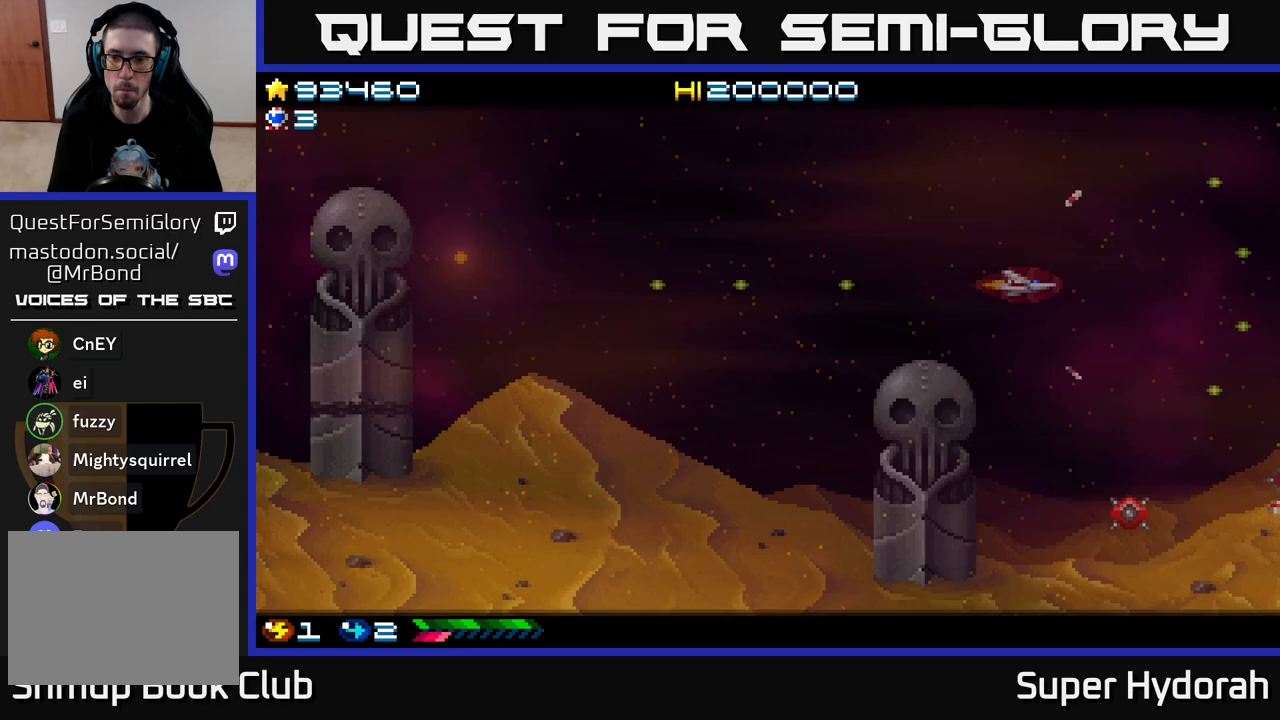
{"buttons": ["A", "DPAD_DOWN"], "left_stick": "center", "events": [[100, "DPAD_RIGHT", "up"], [167, "DPAD_RIGHT", "down"], [300, "DPAD_RIGHT", "up"], [433, "DPAD_DOWN", "down"]]}
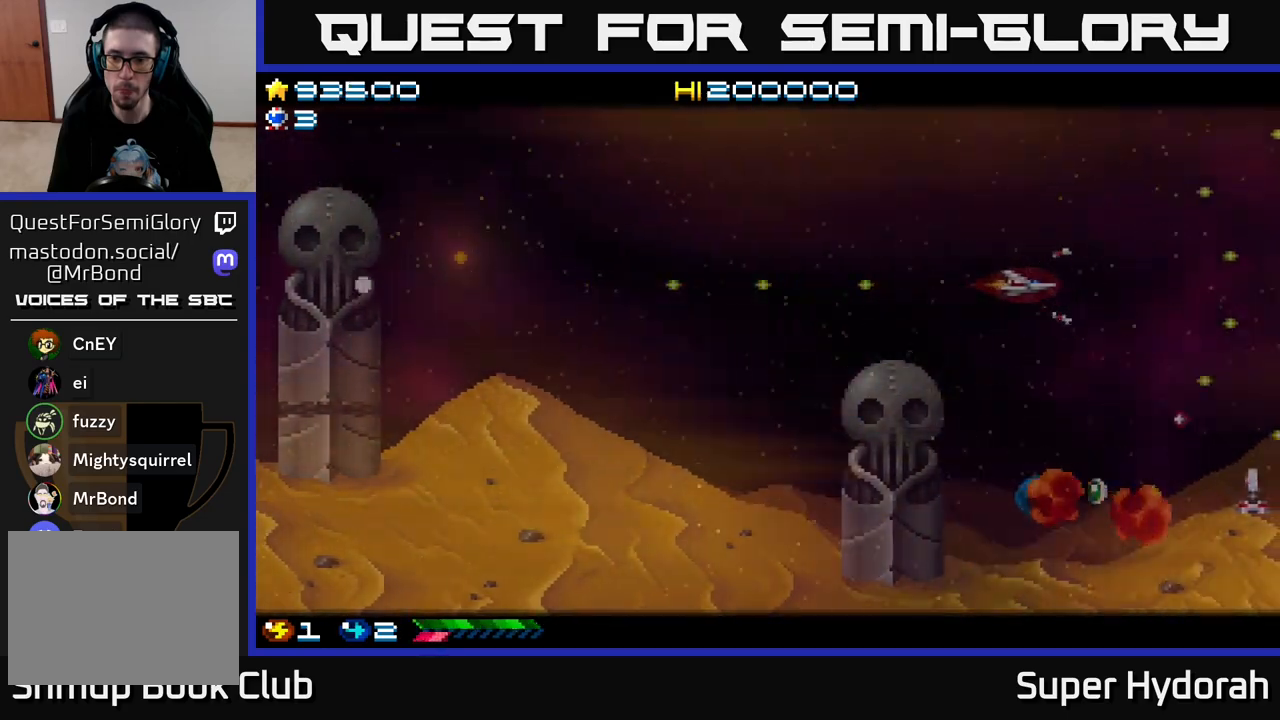
{"buttons": ["A", "DPAD_DOWN", "DPAD_RIGHT"], "left_stick": "center", "events": [[33, "DPAD_DOWN", "up"], [50, "DPAD_LEFT", "down"], [183, "DPAD_DOWN", "down"], [183, "DPAD_LEFT", "up"], [217, "DPAD_RIGHT", "down"]]}
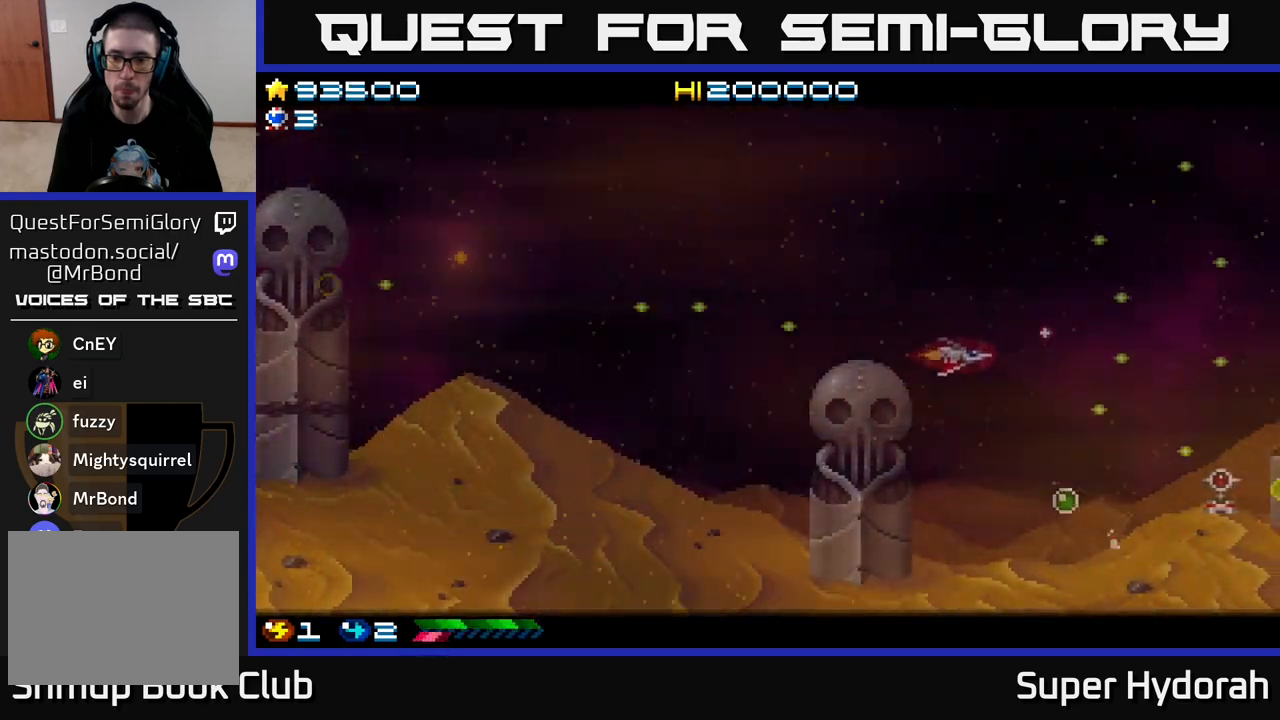
{"buttons": ["A", "DPAD_RIGHT"], "left_stick": "center", "events": [[117, "DPAD_RIGHT", "up"], [233, "DPAD_DOWN", "up"], [450, "DPAD_RIGHT", "down"]]}
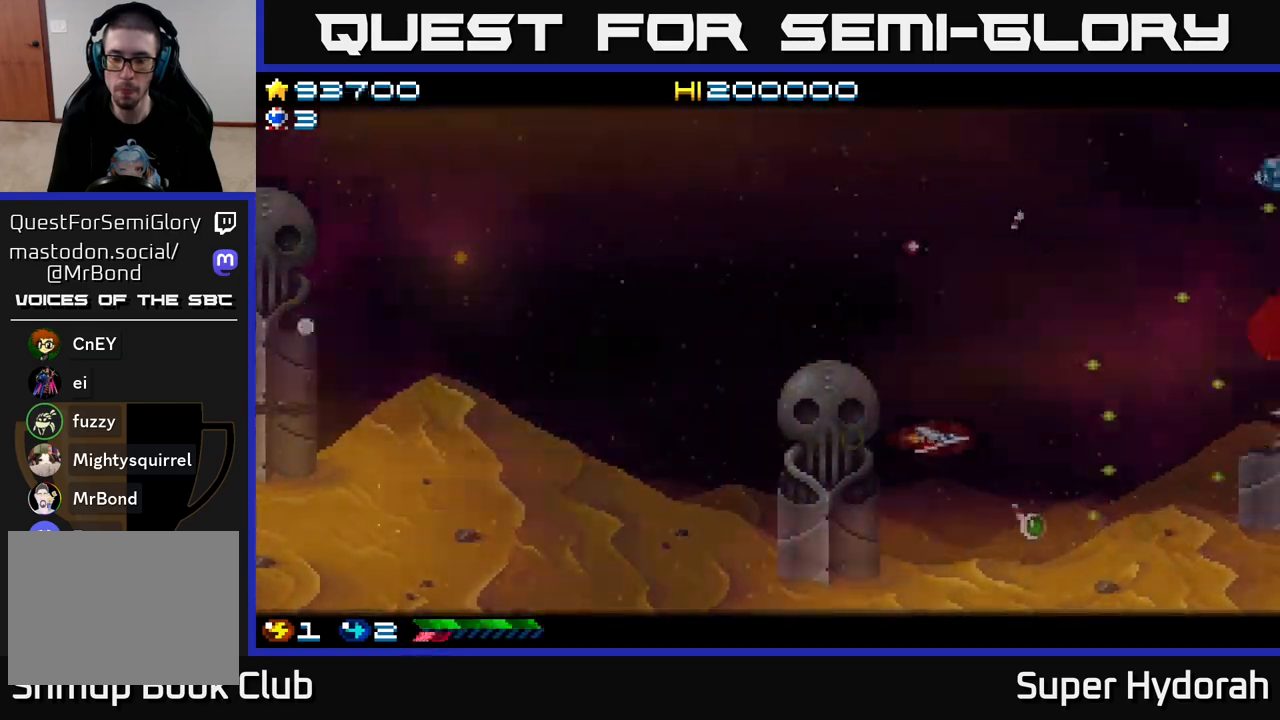
{"buttons": ["A", "DPAD_DOWN", "DPAD_RIGHT"], "left_stick": "center", "events": [[67, "DPAD_RIGHT", "up"], [183, "DPAD_RIGHT", "down"], [400, "DPAD_DOWN", "down"]]}
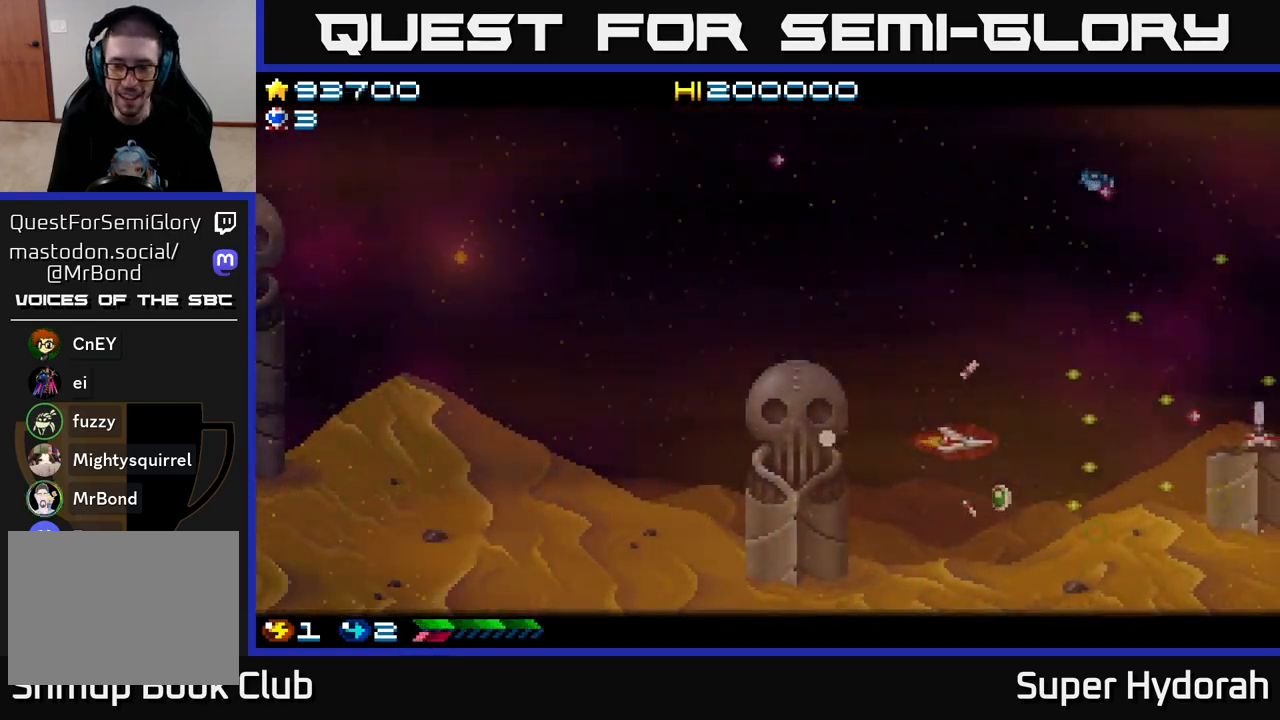
{"buttons": ["A", "DPAD_UP", "DPAD_LEFT"], "left_stick": "center", "events": [[167, "DPAD_DOWN", "up"], [183, "DPAD_RIGHT", "up"], [217, "DPAD_UP", "down"], [233, "DPAD_LEFT", "down"]]}
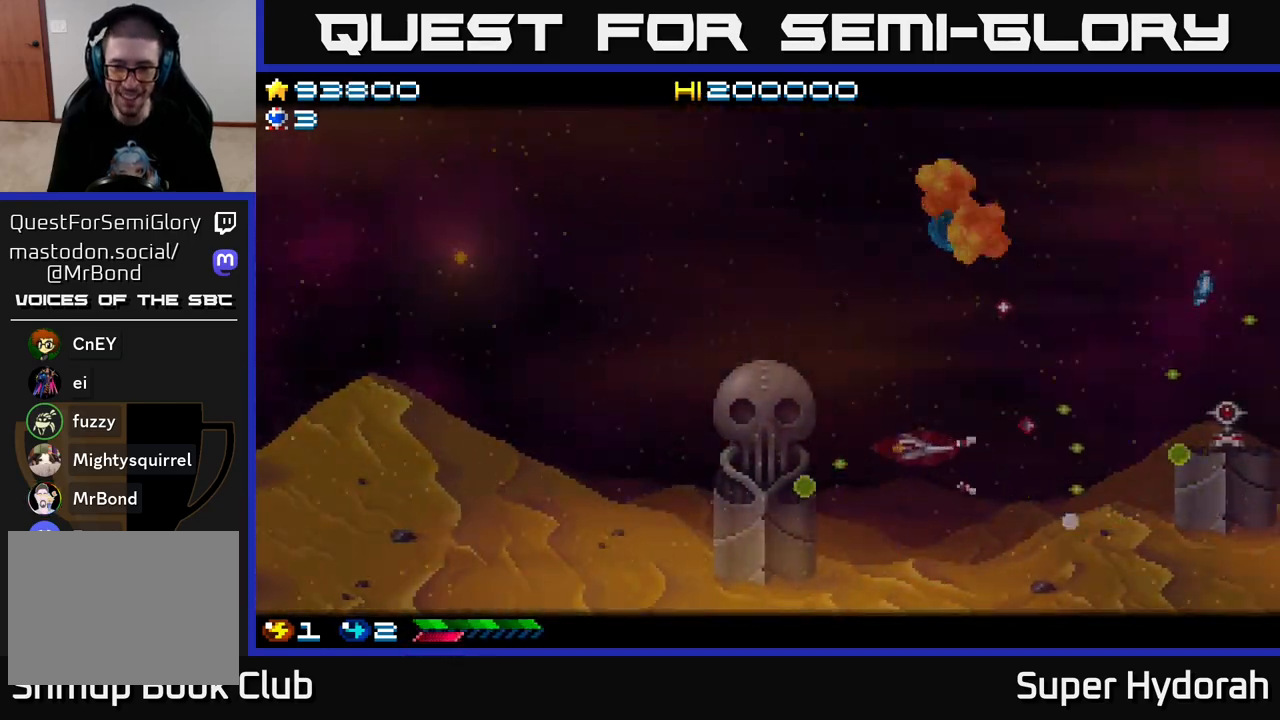
{"buttons": ["A", "DPAD_UP", "DPAD_RIGHT"], "left_stick": "center", "events": [[33, "DPAD_LEFT", "up"], [167, "DPAD_LEFT", "down"], [283, "DPAD_LEFT", "up"], [467, "DPAD_RIGHT", "down"]]}
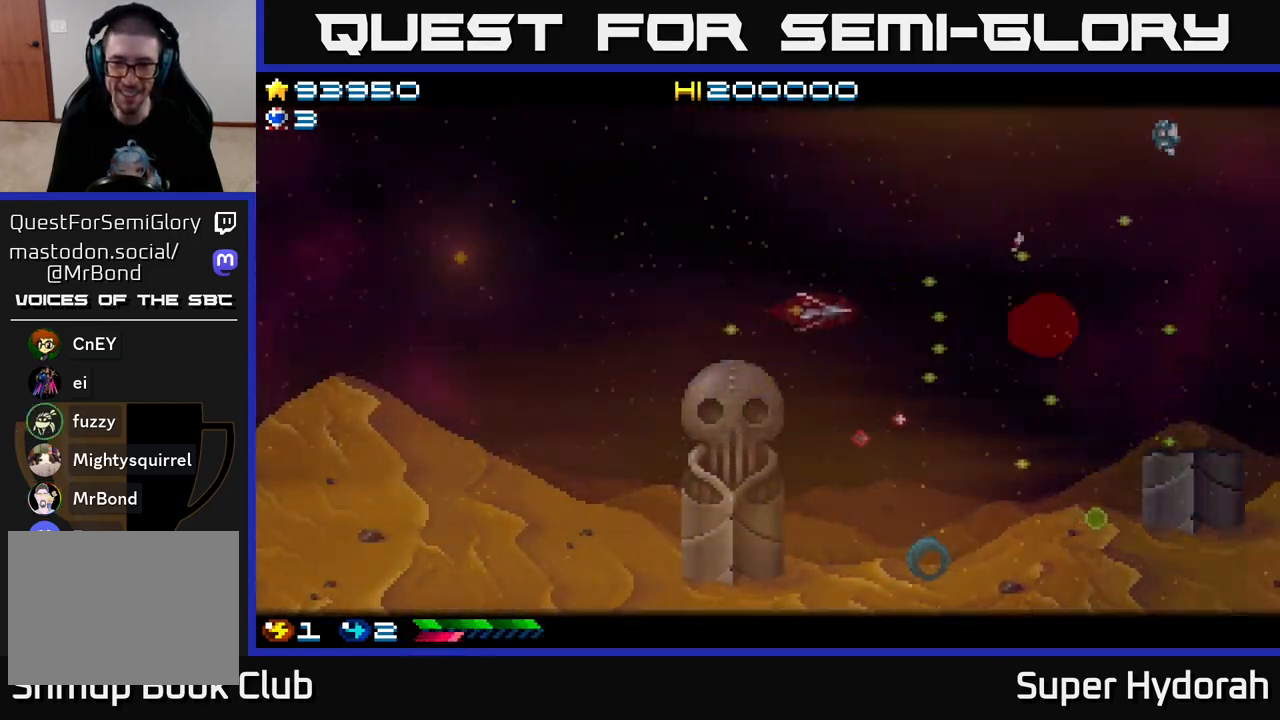
{"buttons": ["A", "DPAD_RIGHT"], "left_stick": "center", "events": [[267, "DPAD_UP", "up"], [317, "DPAD_DOWN", "down"], [333, "DPAD_RIGHT", "up"], [433, "DPAD_RIGHT", "down"], [450, "DPAD_DOWN", "up"]]}
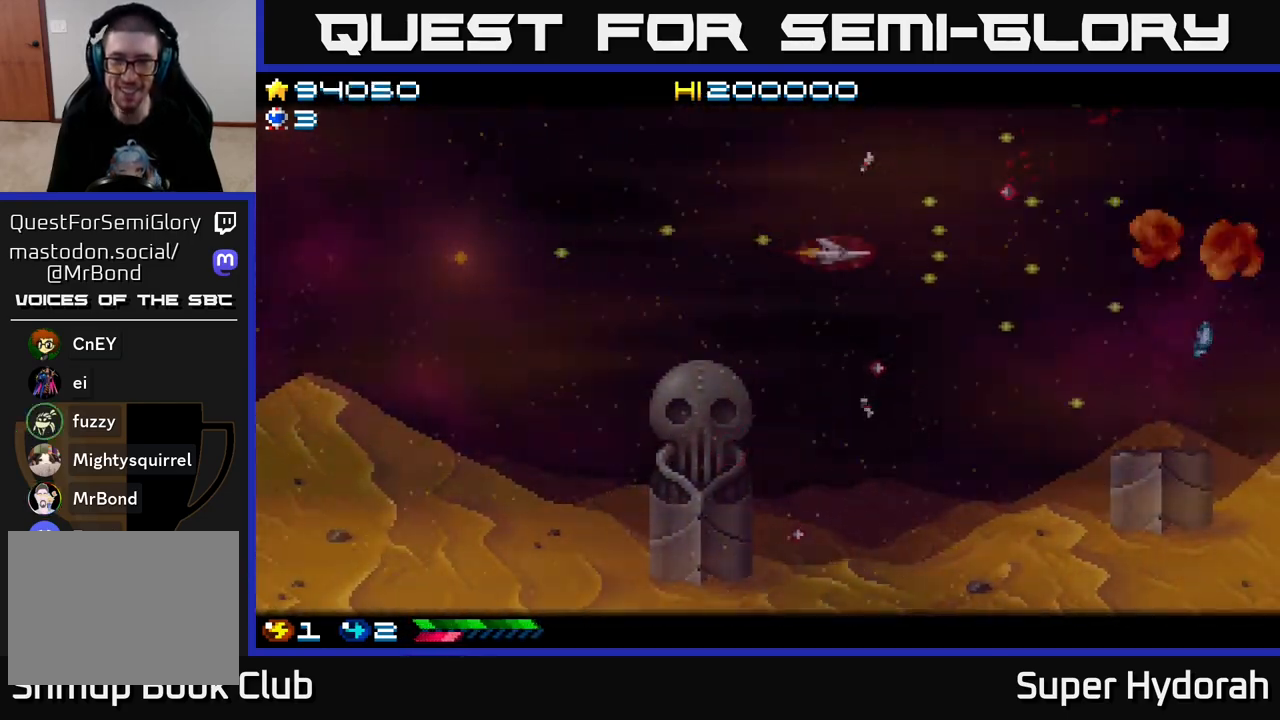
{"buttons": ["A", "DPAD_RIGHT"], "left_stick": "center", "events": [[83, "DPAD_DOWN", "down"], [117, "DPAD_RIGHT", "up"], [217, "DPAD_RIGHT", "down"], [483, "DPAD_DOWN", "up"]]}
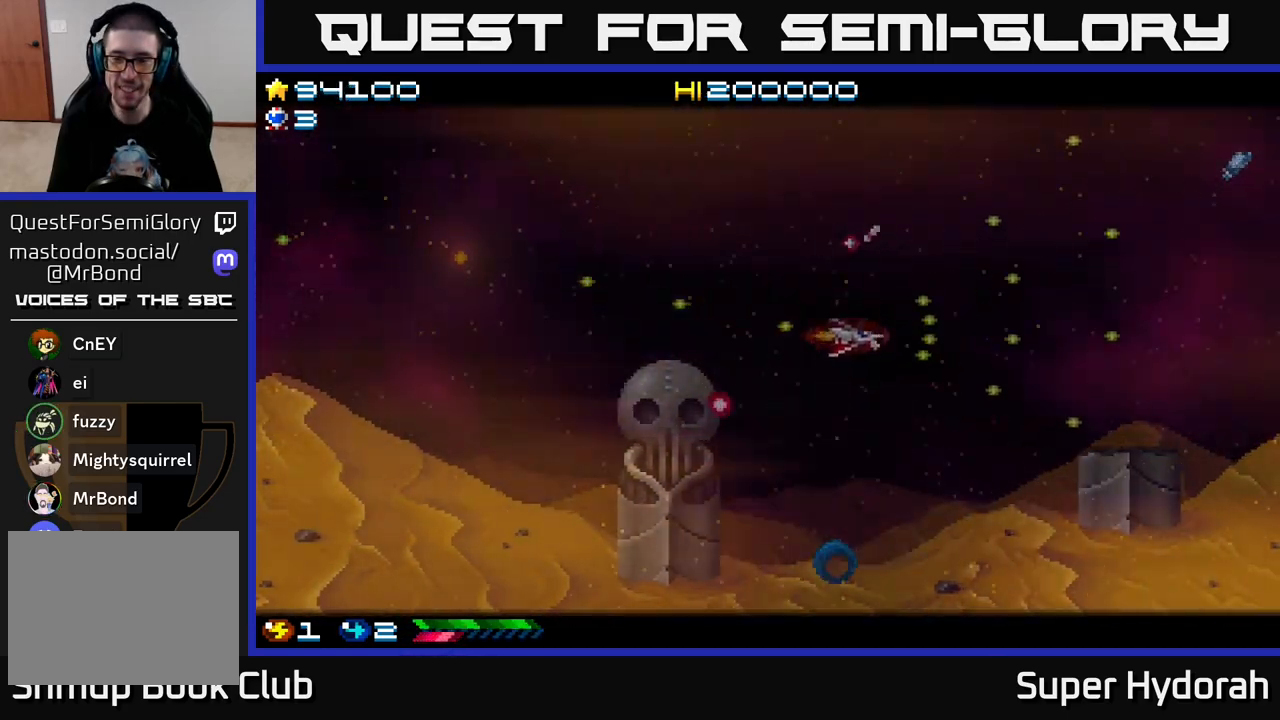
{"buttons": ["A", "DPAD_UP"], "left_stick": "center", "events": [[33, "DPAD_RIGHT", "up"], [67, "DPAD_UP", "down"], [133, "DPAD_LEFT", "down"], [250, "DPAD_LEFT", "up"]]}